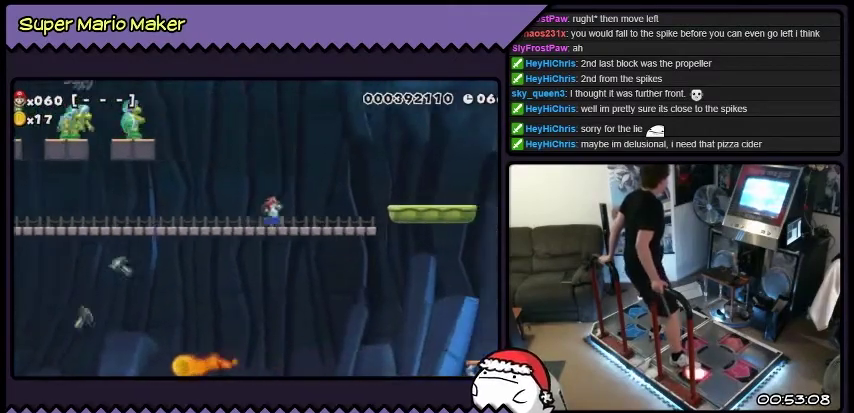
Gameplay with a controller (Nintendo layout); each line is a JSON object with the inputs held at the frame after it. "events" lists button and stick changes between this image and that frame as [ms after this image, input, new state], when the widget could be followed in between. Not read: L3 R3.
{"buttons": ["DPAD_RIGHT"], "events": [[67, "B", "down"], [234, "B", "up"]]}
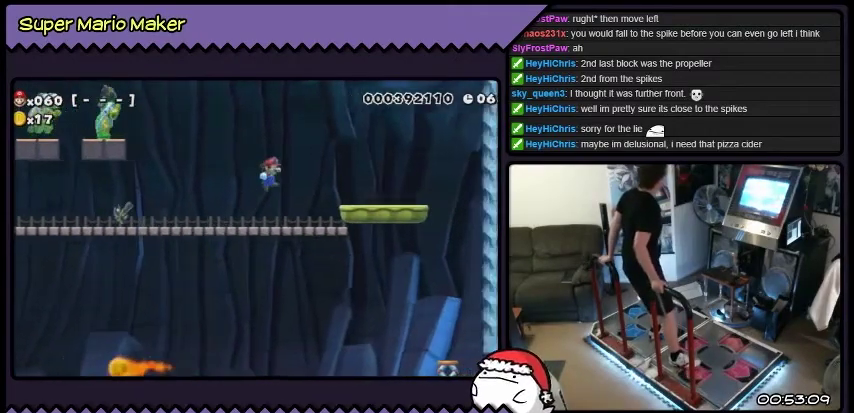
{"buttons": ["DPAD_RIGHT"], "events": []}
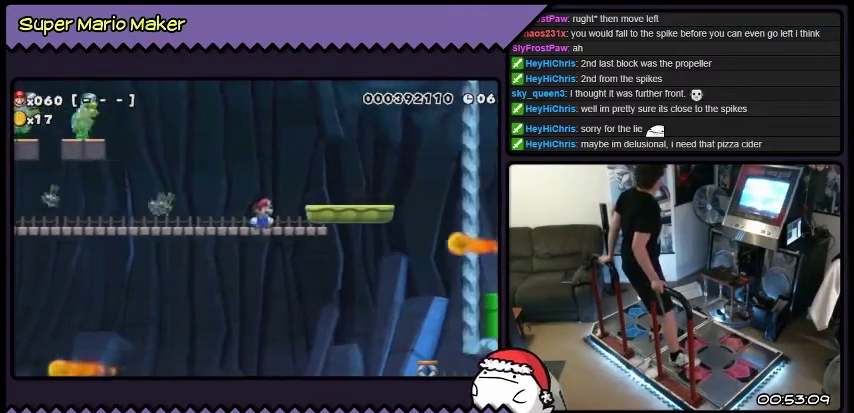
{"buttons": [], "events": [[367, "DPAD_RIGHT", "up"]]}
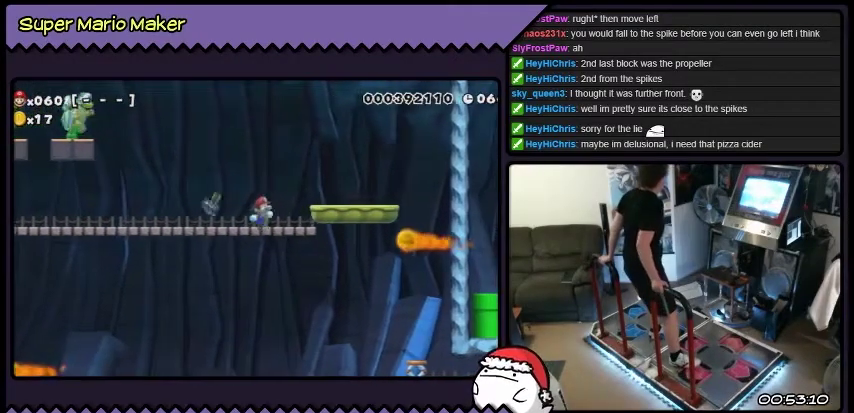
{"buttons": [], "events": [[167, "DPAD_RIGHT", "down"], [501, "DPAD_RIGHT", "up"]]}
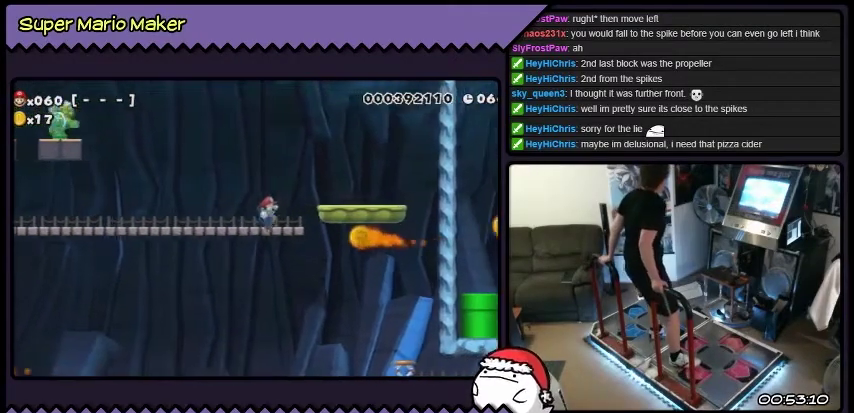
{"buttons": ["DPAD_RIGHT"], "events": [[400, "DPAD_RIGHT", "down"]]}
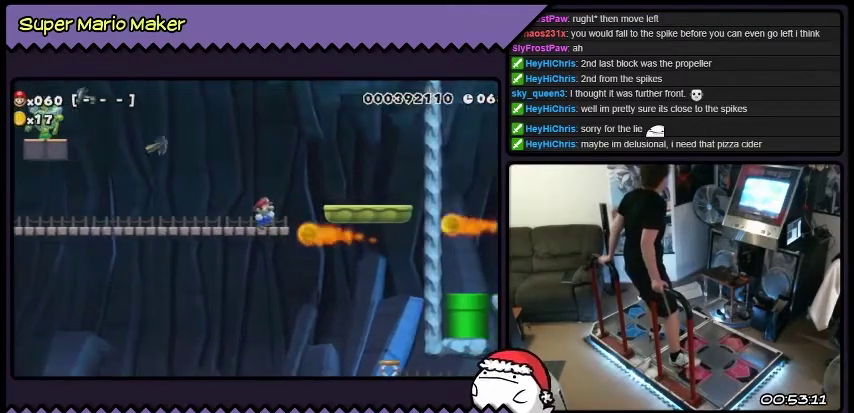
{"buttons": [], "events": [[67, "B", "down"], [301, "DPAD_RIGHT", "up"], [501, "B", "up"]]}
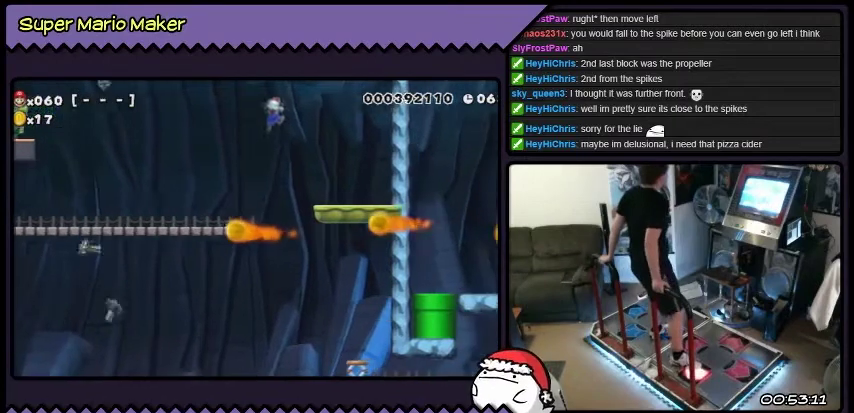
{"buttons": ["Y", "DPAD_RIGHT"], "events": [[167, "DPAD_RIGHT", "down"], [434, "Y", "down"]]}
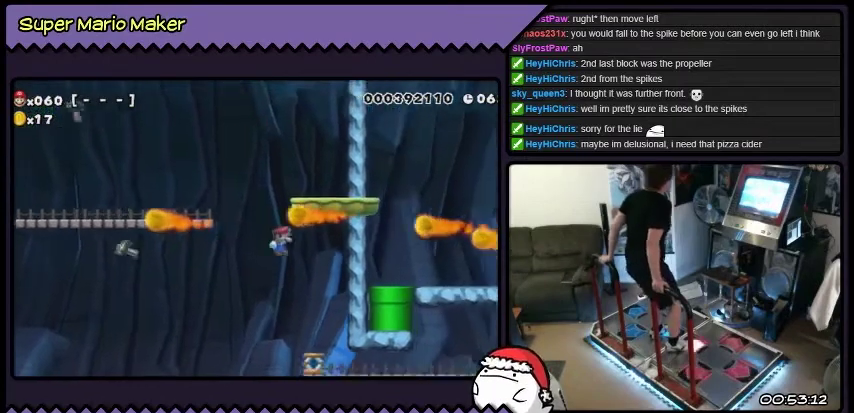
{"buttons": ["Y", "DPAD_RIGHT"], "events": [[167, "DPAD_RIGHT", "up"], [401, "DPAD_RIGHT", "down"]]}
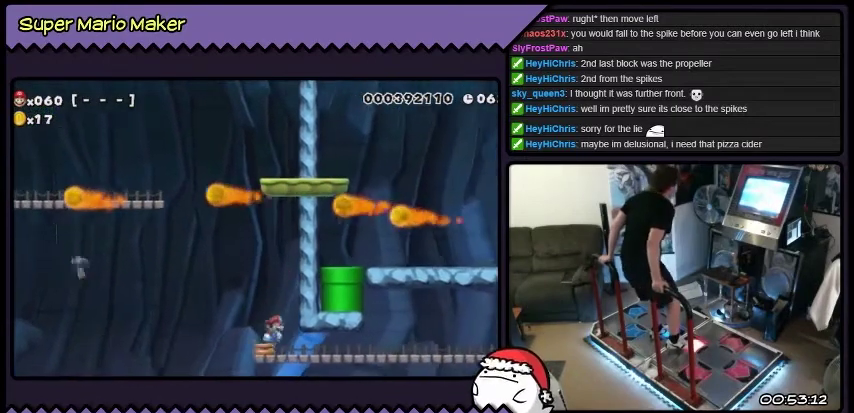
{"buttons": [], "events": [[33, "DPAD_RIGHT", "up"], [234, "Y", "up"]]}
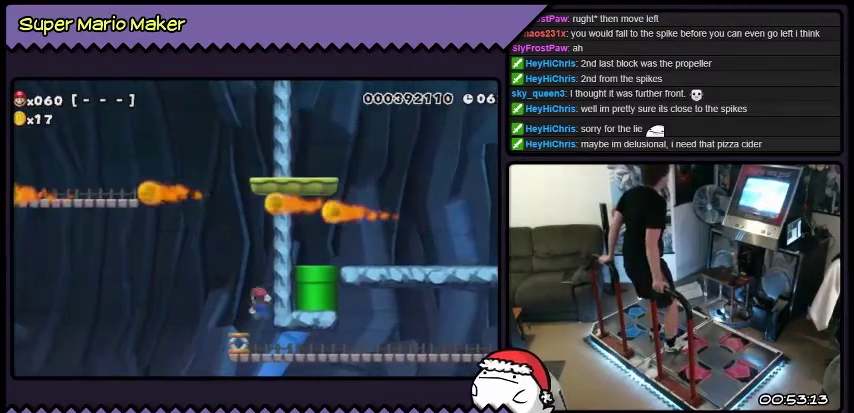
{"buttons": [], "events": [[67, "DPAD_RIGHT", "down"], [201, "DPAD_RIGHT", "up"]]}
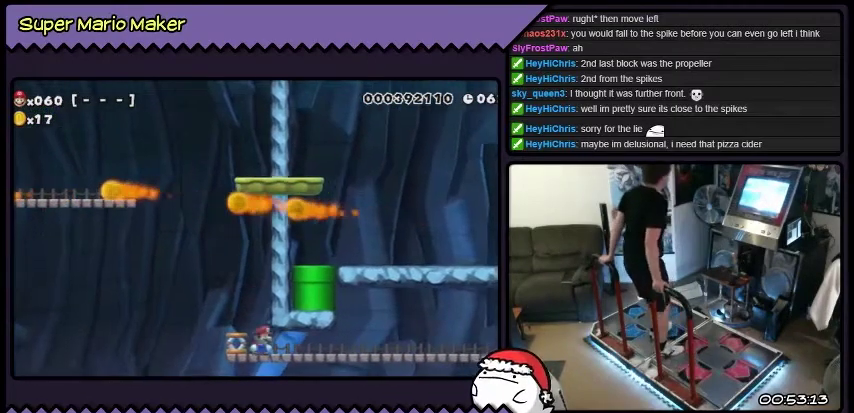
{"buttons": [], "events": []}
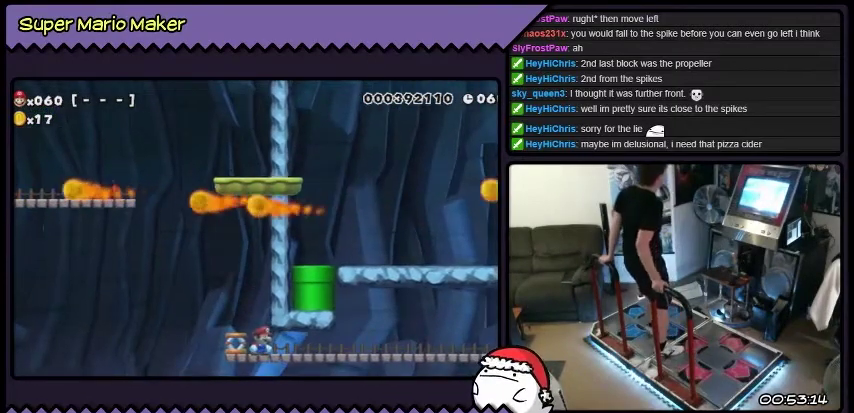
{"buttons": [], "events": [[167, "L2", "down"], [434, "L2", "up"]]}
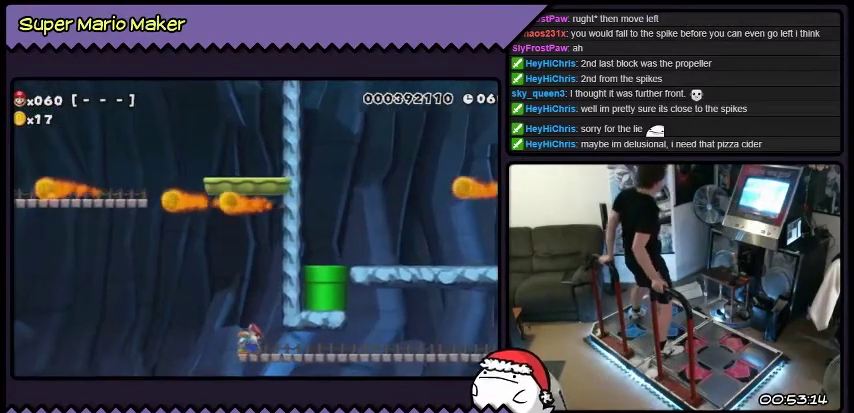
{"buttons": [], "events": []}
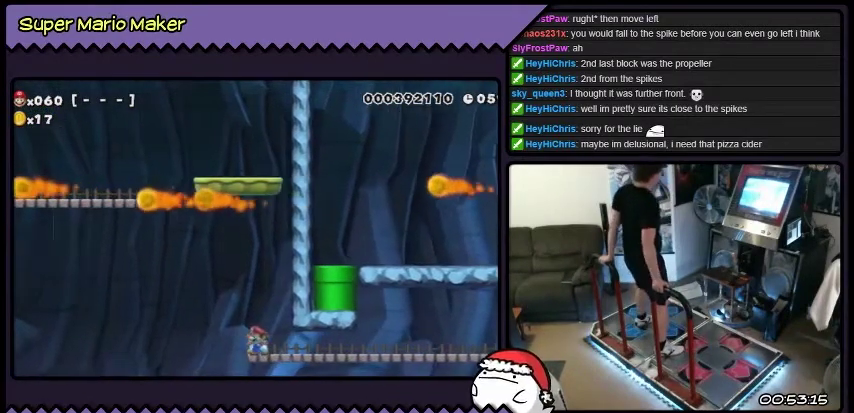
{"buttons": [], "events": []}
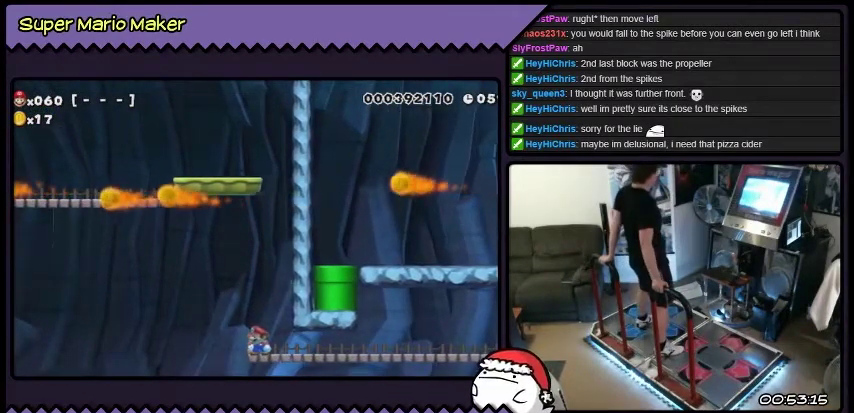
{"buttons": [], "events": []}
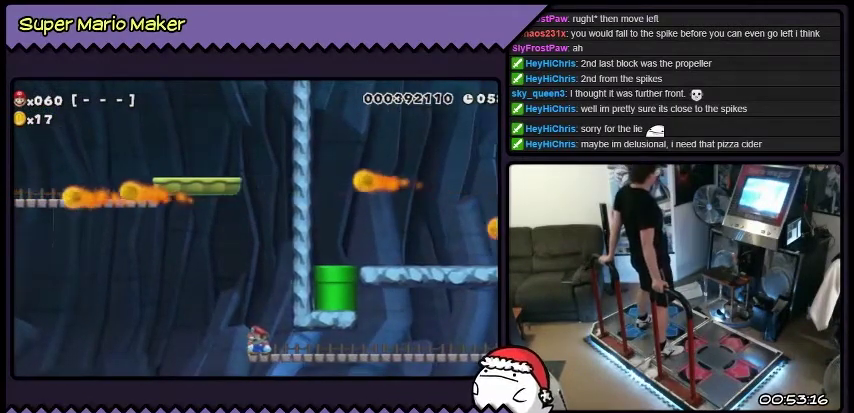
{"buttons": [], "events": []}
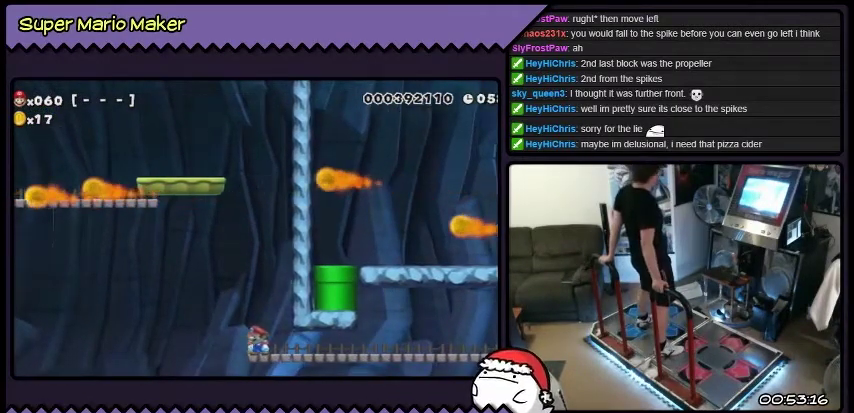
{"buttons": ["DPAD_RIGHT"], "events": [[100, "DPAD_RIGHT", "down"]]}
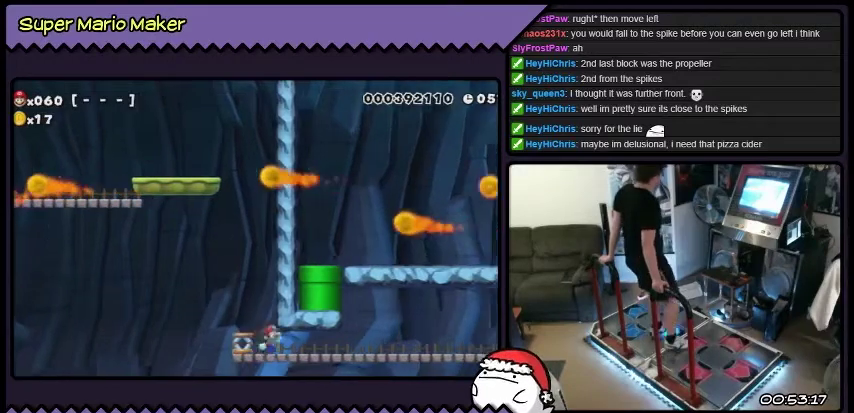
{"buttons": ["DPAD_RIGHT"], "events": []}
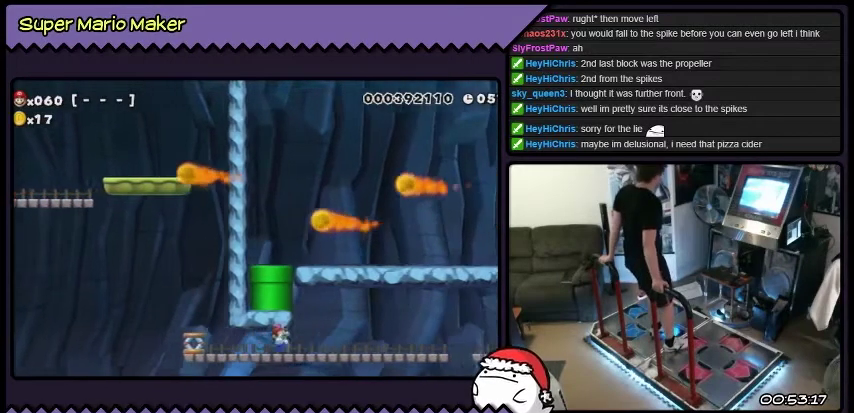
{"buttons": ["L2"], "events": [[167, "DPAD_RIGHT", "up"], [467, "L2", "down"]]}
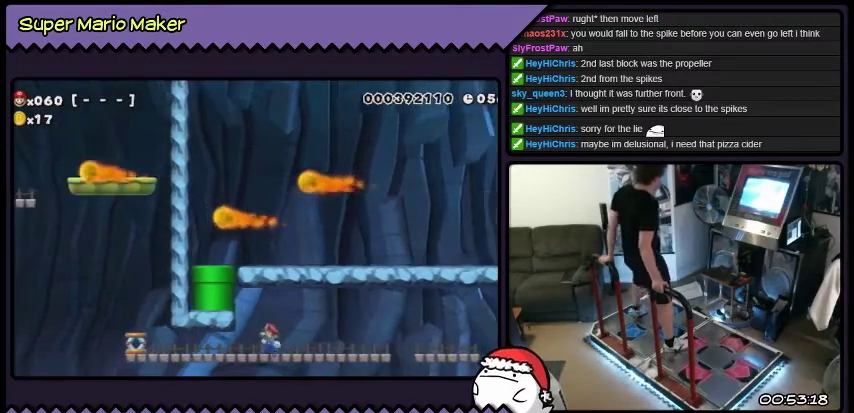
{"buttons": ["L2"], "events": []}
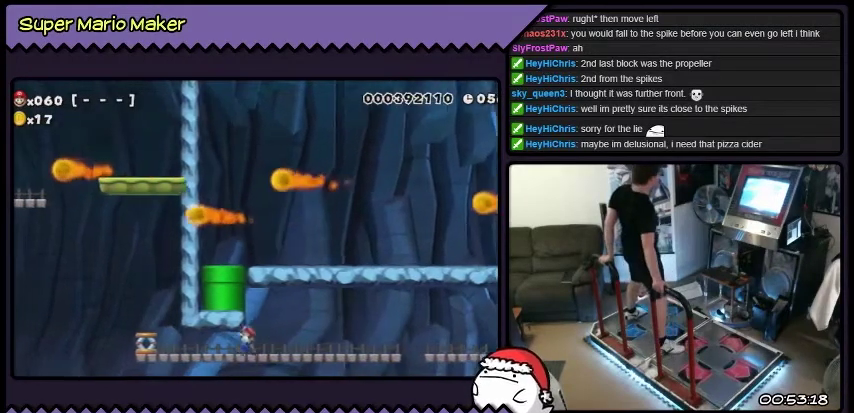
{"buttons": [], "events": [[367, "L2", "up"]]}
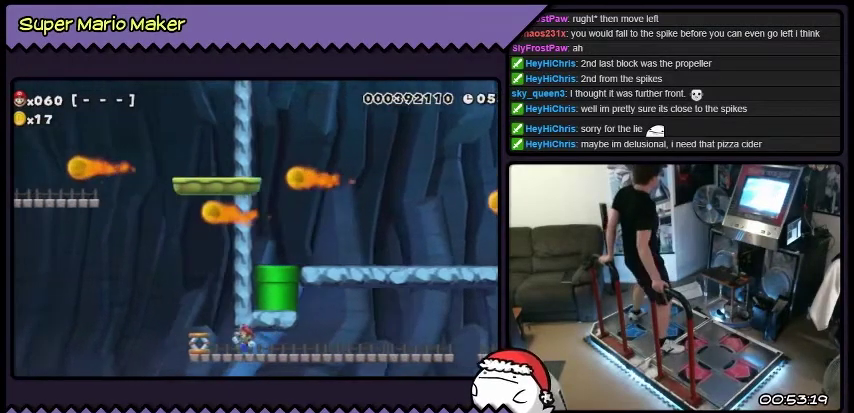
{"buttons": [], "events": []}
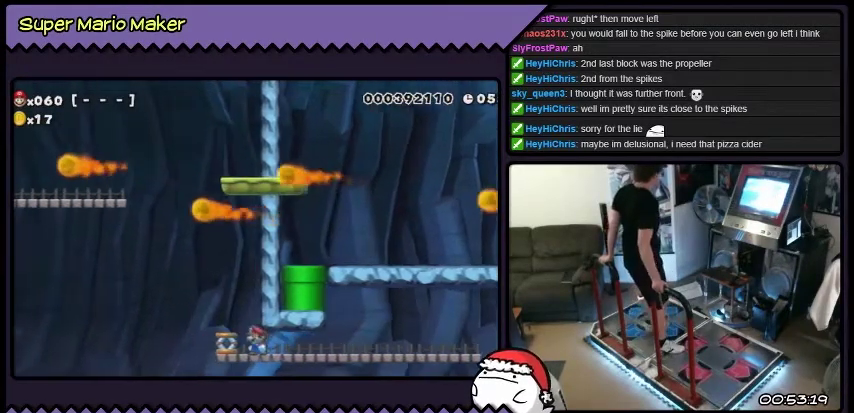
{"buttons": ["L2"], "events": [[300, "L2", "down"]]}
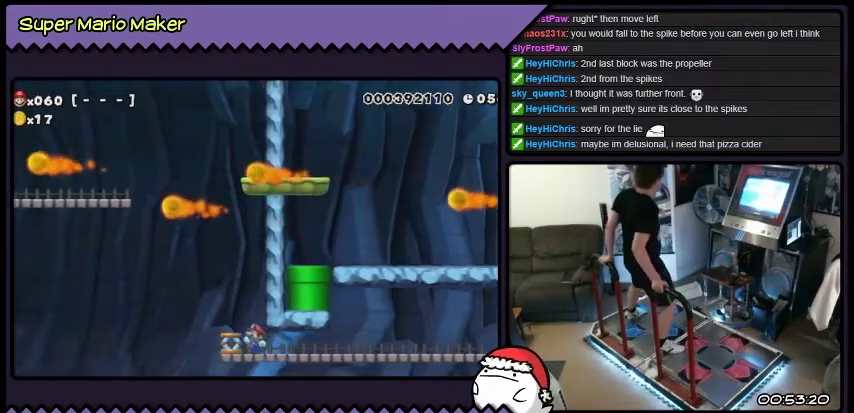
{"buttons": [], "events": [[101, "L2", "up"]]}
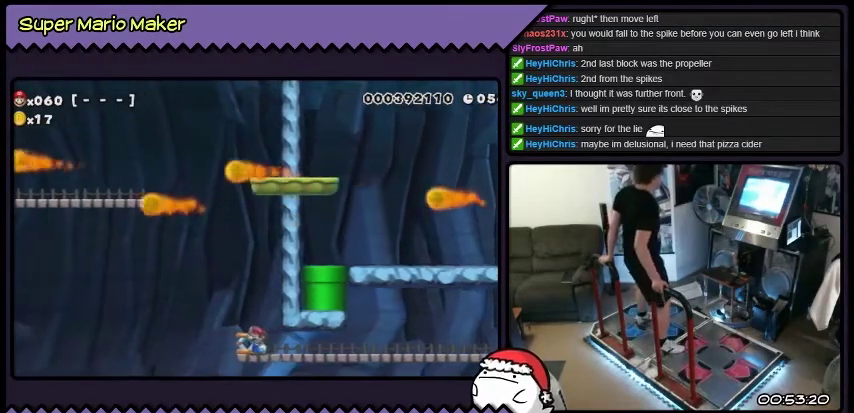
{"buttons": [], "events": [[67, "L2", "down"], [334, "L2", "up"]]}
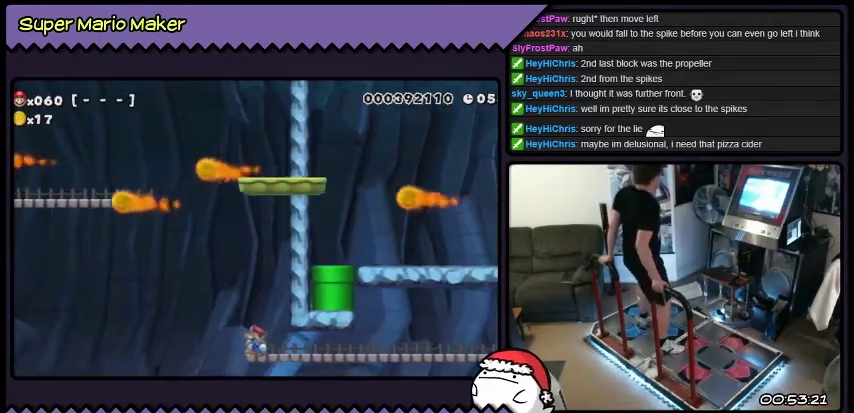
{"buttons": [], "events": []}
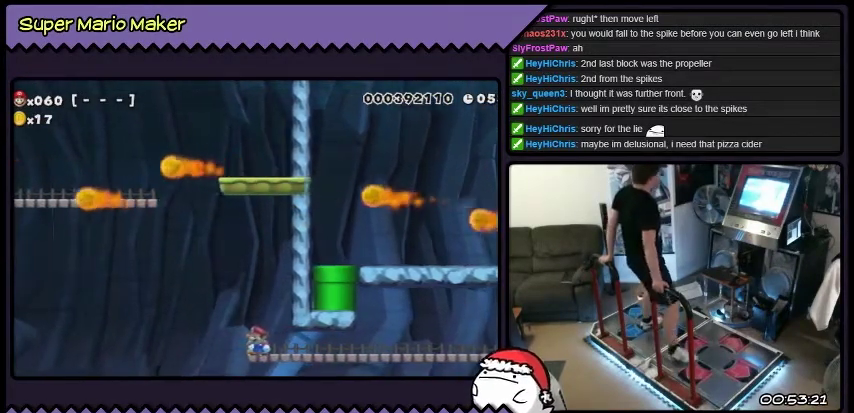
{"buttons": [], "events": []}
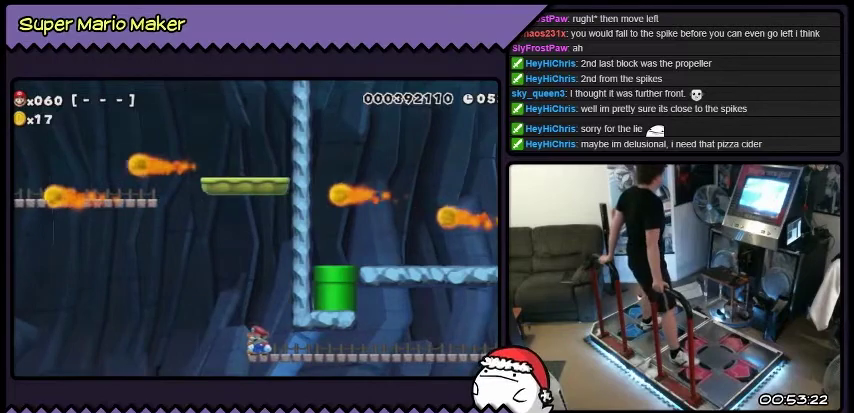
{"buttons": [], "events": []}
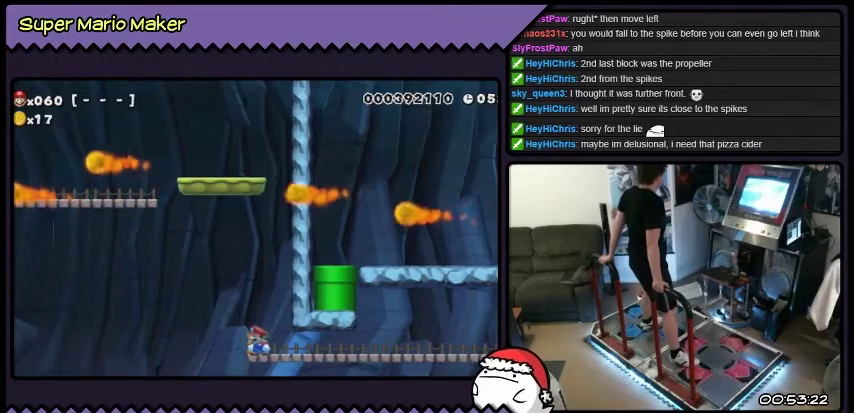
{"buttons": [], "events": []}